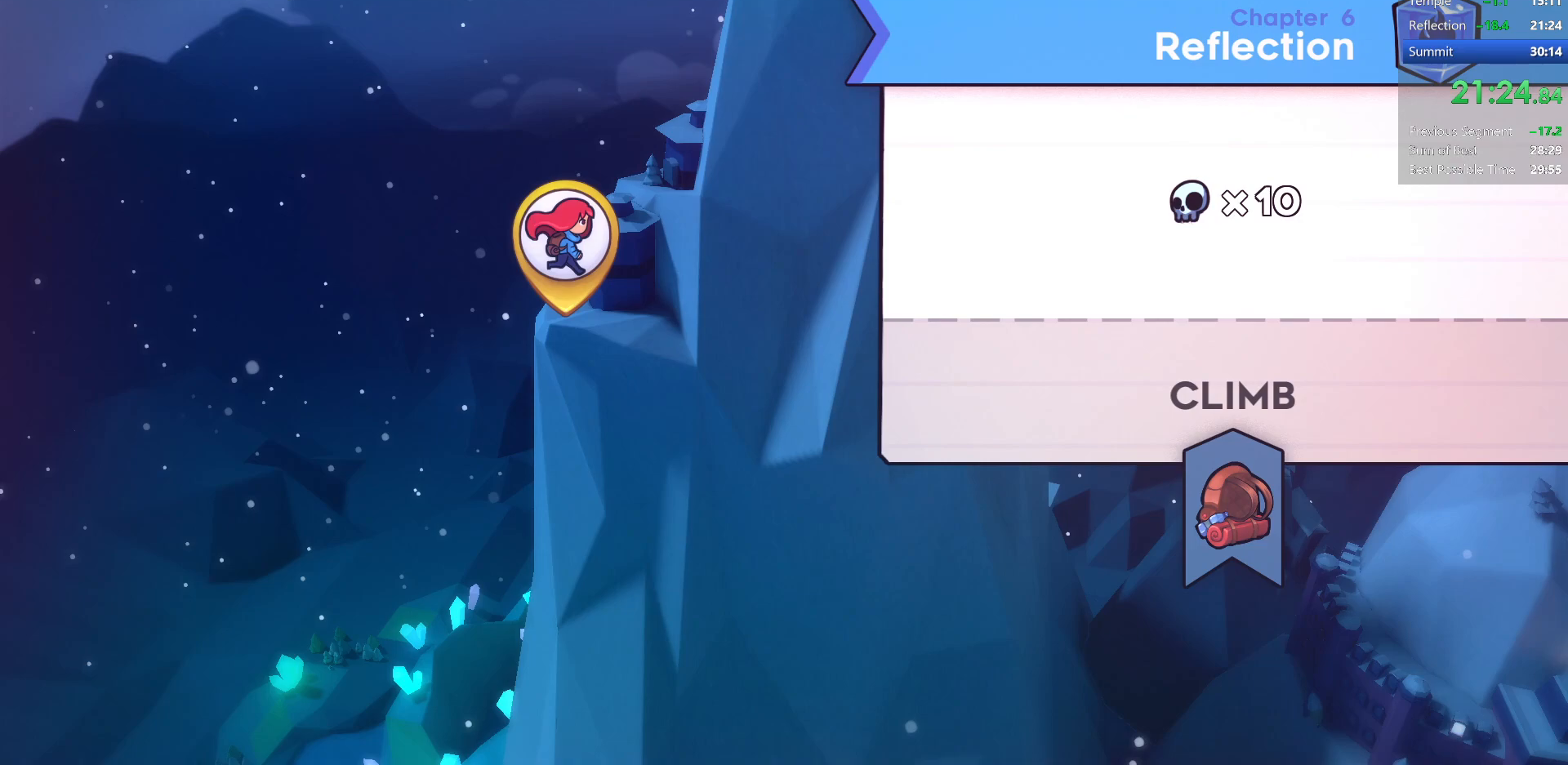
Gameplay with keyboard; each line is a JSON object with the keys held at the frame after it. "events" lists presses ("down") and releases ("up") of "dash", "demo", "dj", "down", "grab", "jump", "jump2", "left", "pause", "pj", "right" and "up" between this image and that frame as [ms after this image, input, new state], when the widget could be followed in between. No other keys are recorded. Mouse input is not recorded. Key names are as the overlay labels them; some are game actions (e.g. jump) rather than physical keys.
{"keys": [], "events": [[100, "jump2", "up"], [150, "left", "down"], [250, "left", "up"], [333, "right", "down"], [450, "right", "up"]]}
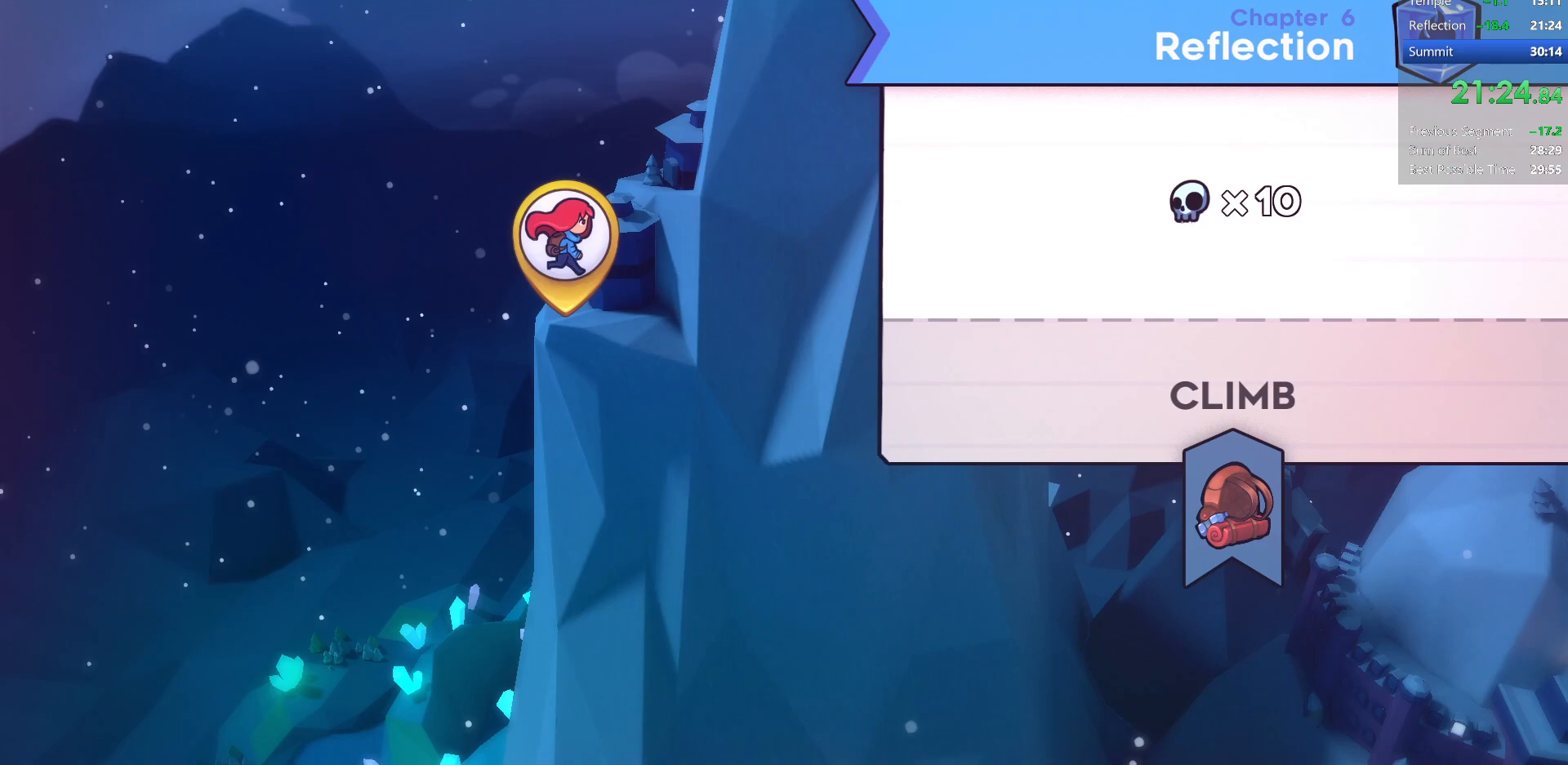
{"keys": ["down", "jump2"], "events": [[150, "jump2", "down"], [250, "dash", "down"], [283, "jump2", "up"], [400, "dash", "up"], [400, "jump2", "down"], [500, "down", "down"]]}
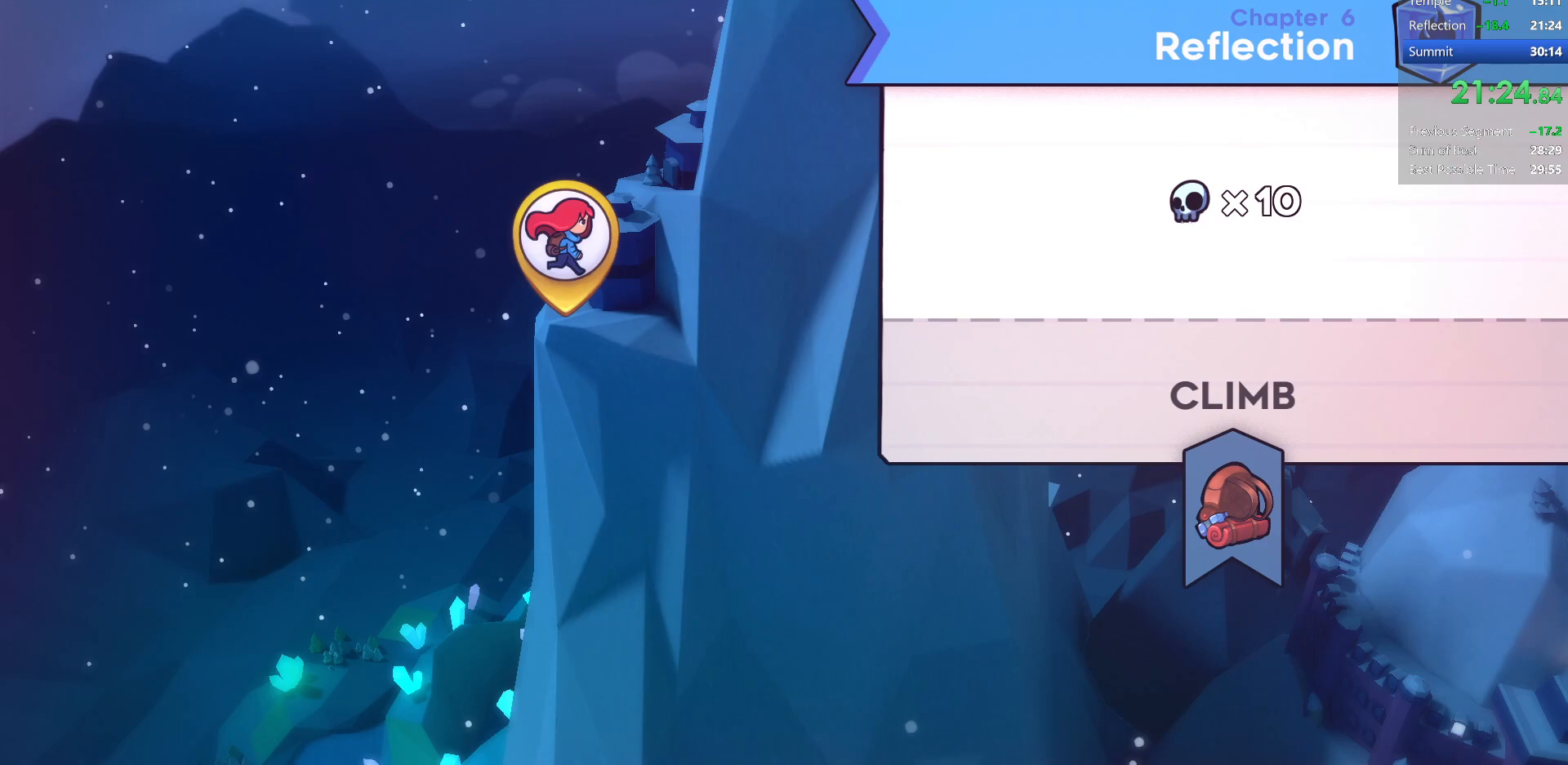
{"keys": [], "events": [[33, "jump2", "up"], [100, "down", "up"], [100, "jump", "down"], [200, "demo", "down"], [250, "jump", "up"], [317, "demo", "up"]]}
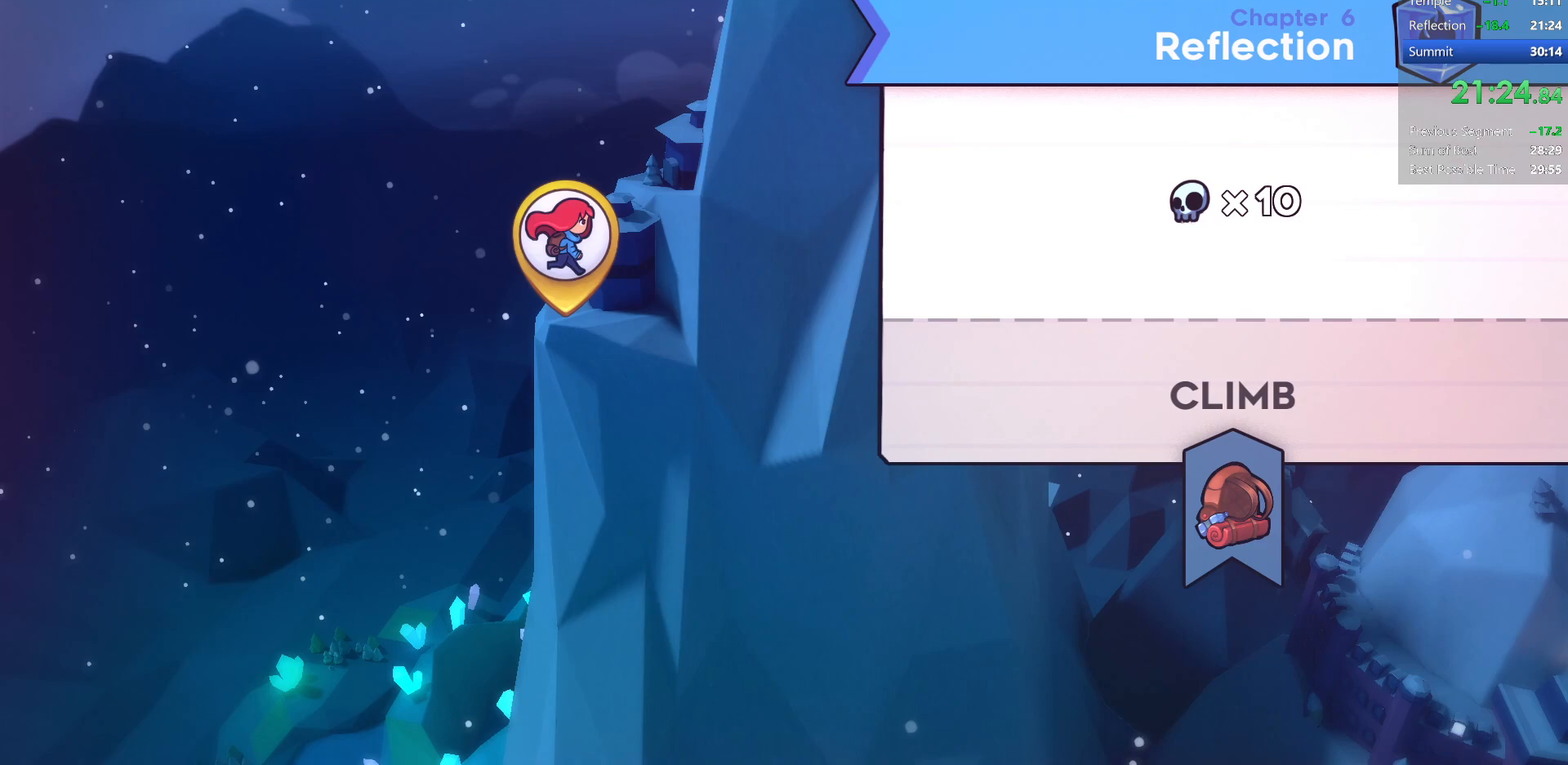
{"keys": [], "events": [[50, "right", "down"], [167, "left", "down"], [167, "right", "up"], [333, "down", "down"], [333, "left", "up"], [450, "down", "up"]]}
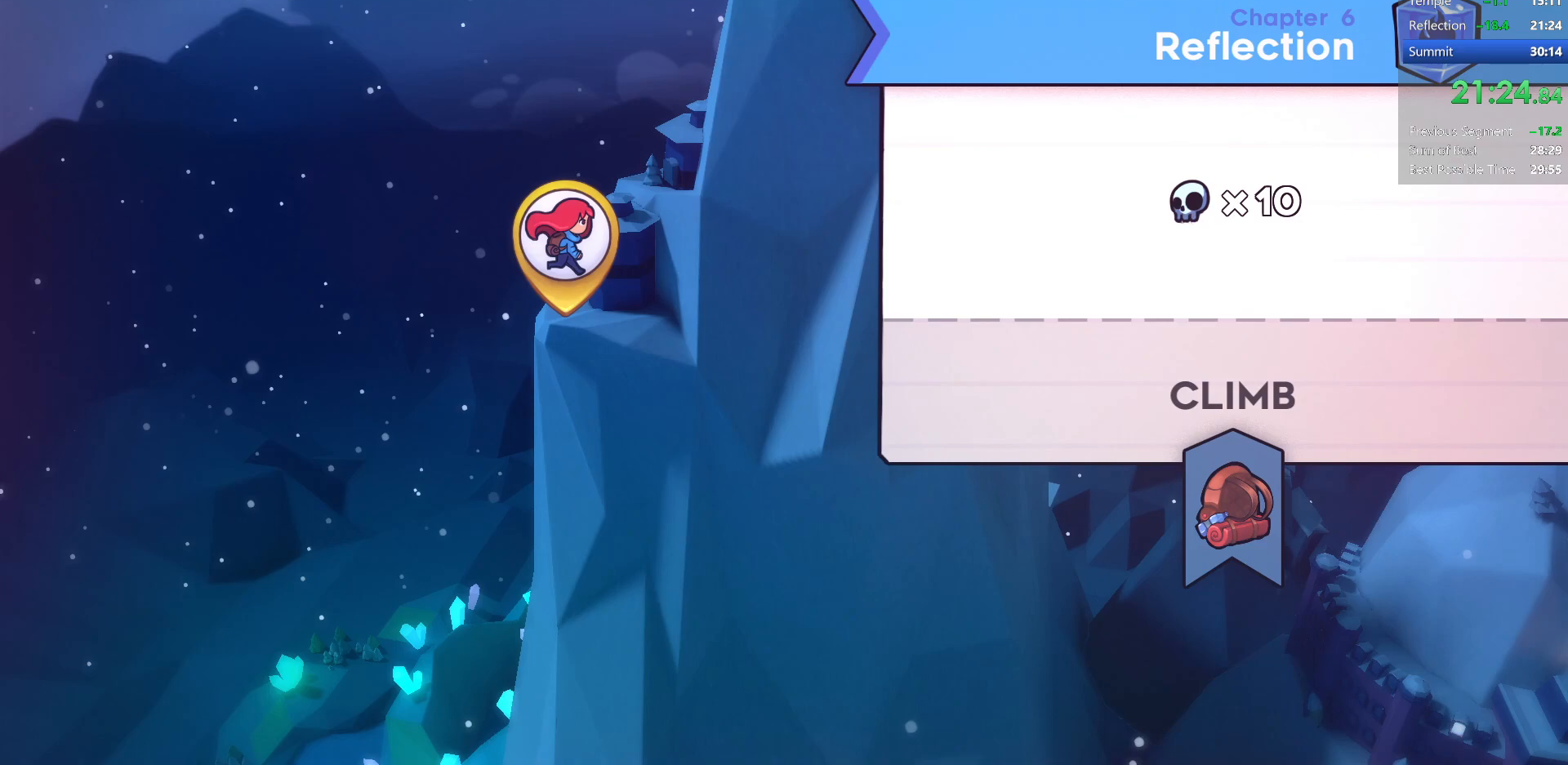
{"keys": [], "events": []}
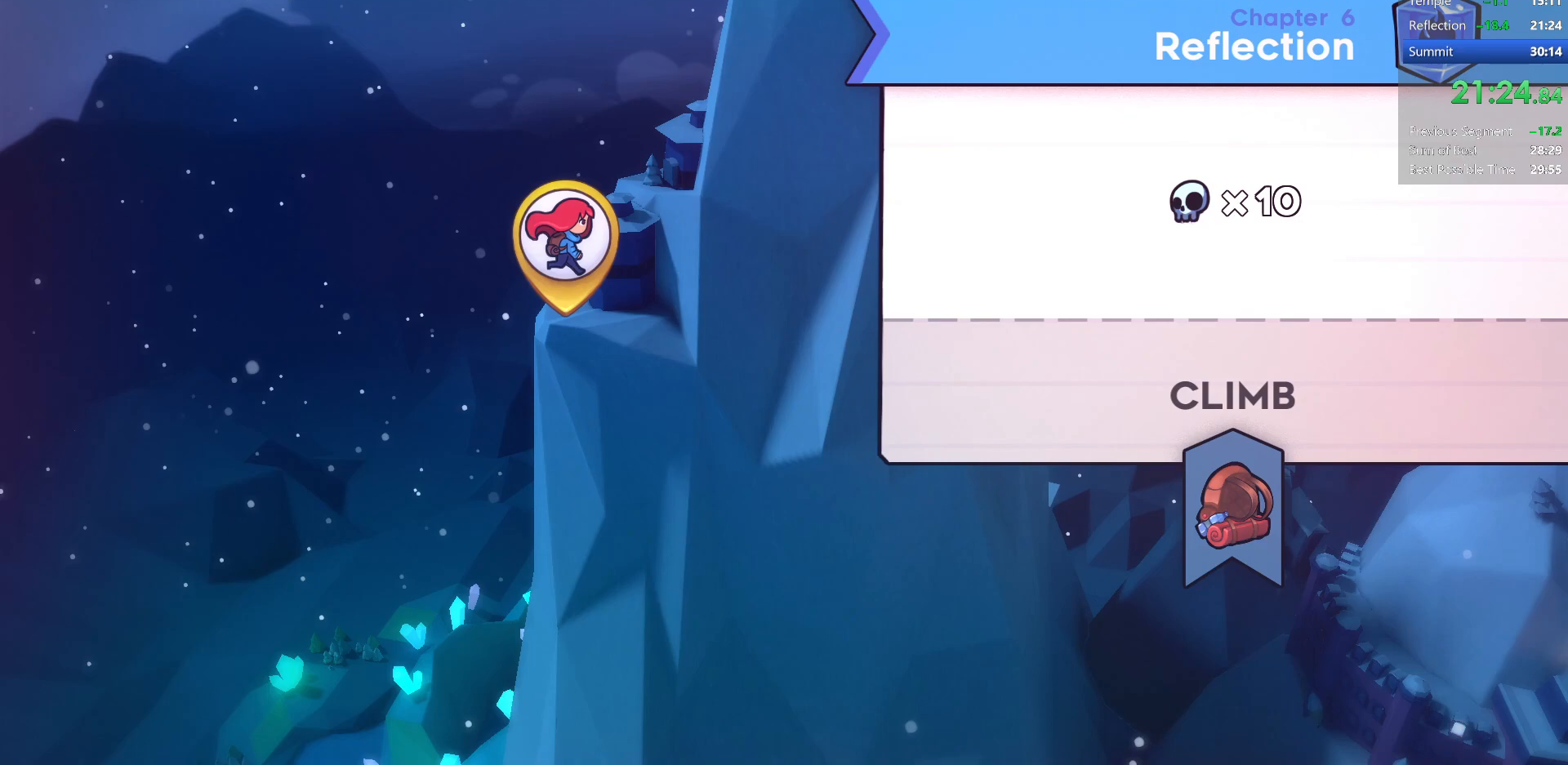
{"keys": ["dash"], "events": [[200, "jump2", "down"], [283, "down", "down"], [333, "dash", "down"], [367, "jump2", "up"], [417, "down", "up"]]}
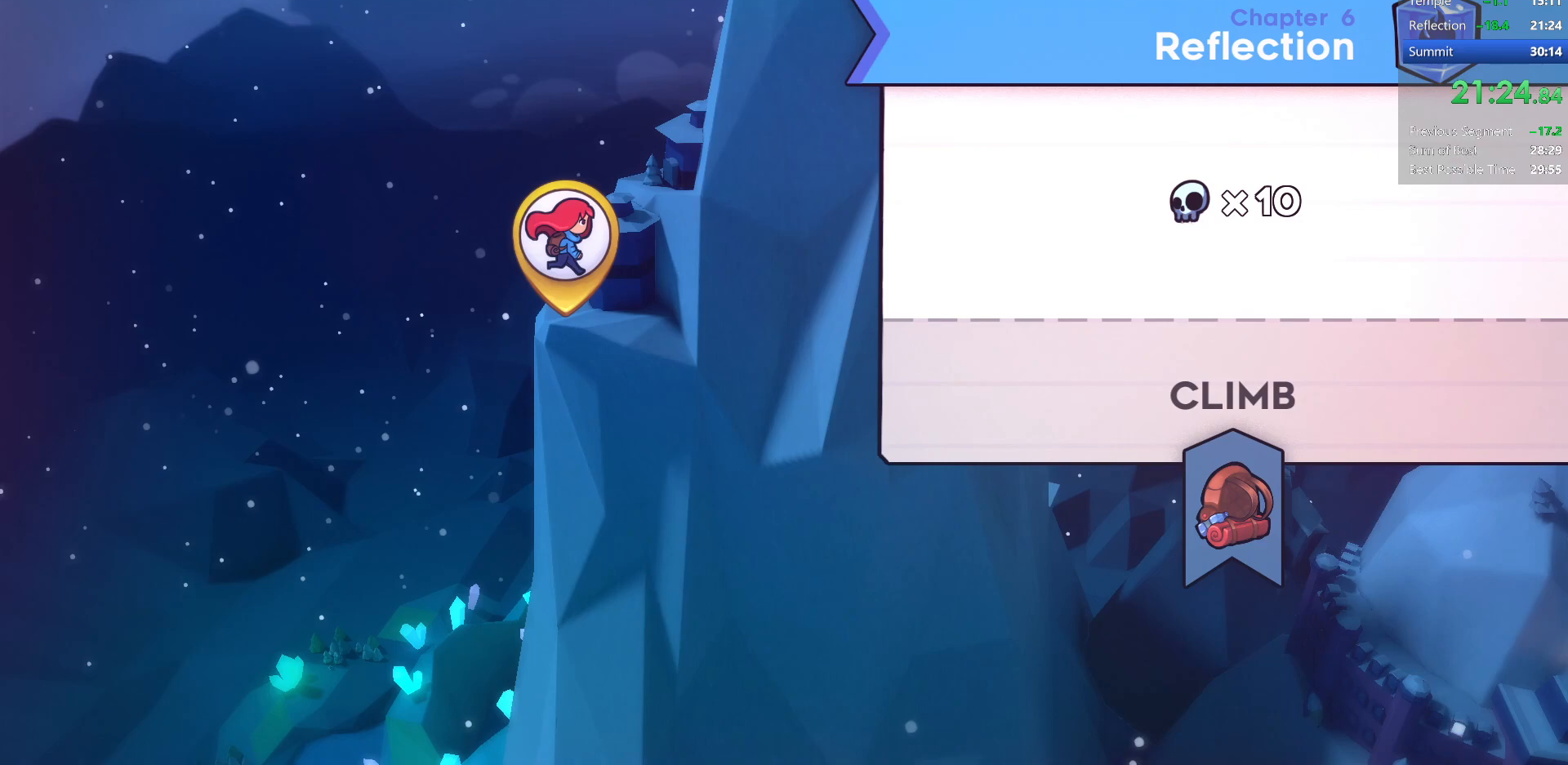
{"keys": [], "events": [[33, "dash", "up"], [50, "jump2", "down"], [200, "jump2", "up"]]}
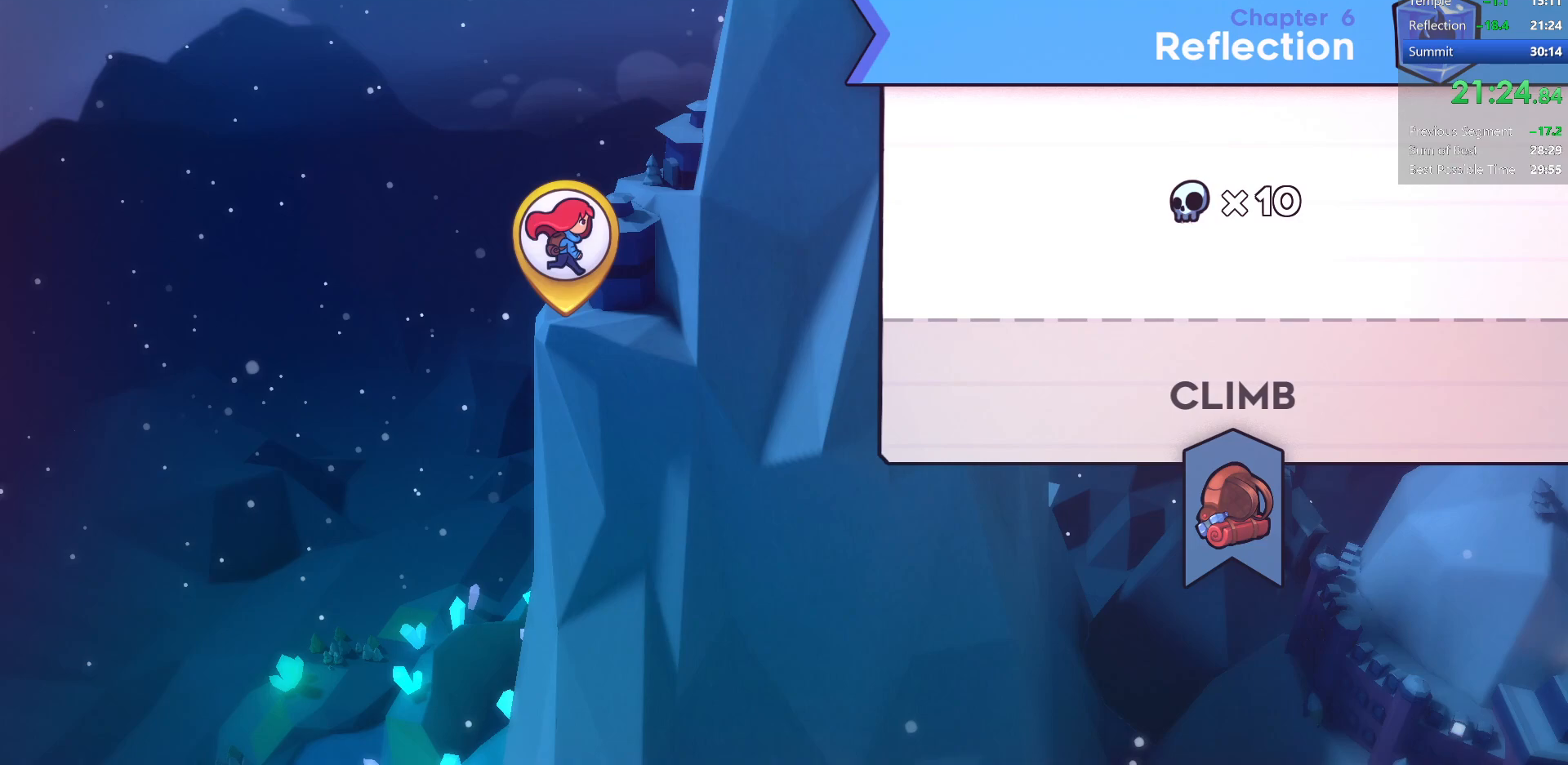
{"keys": [], "events": []}
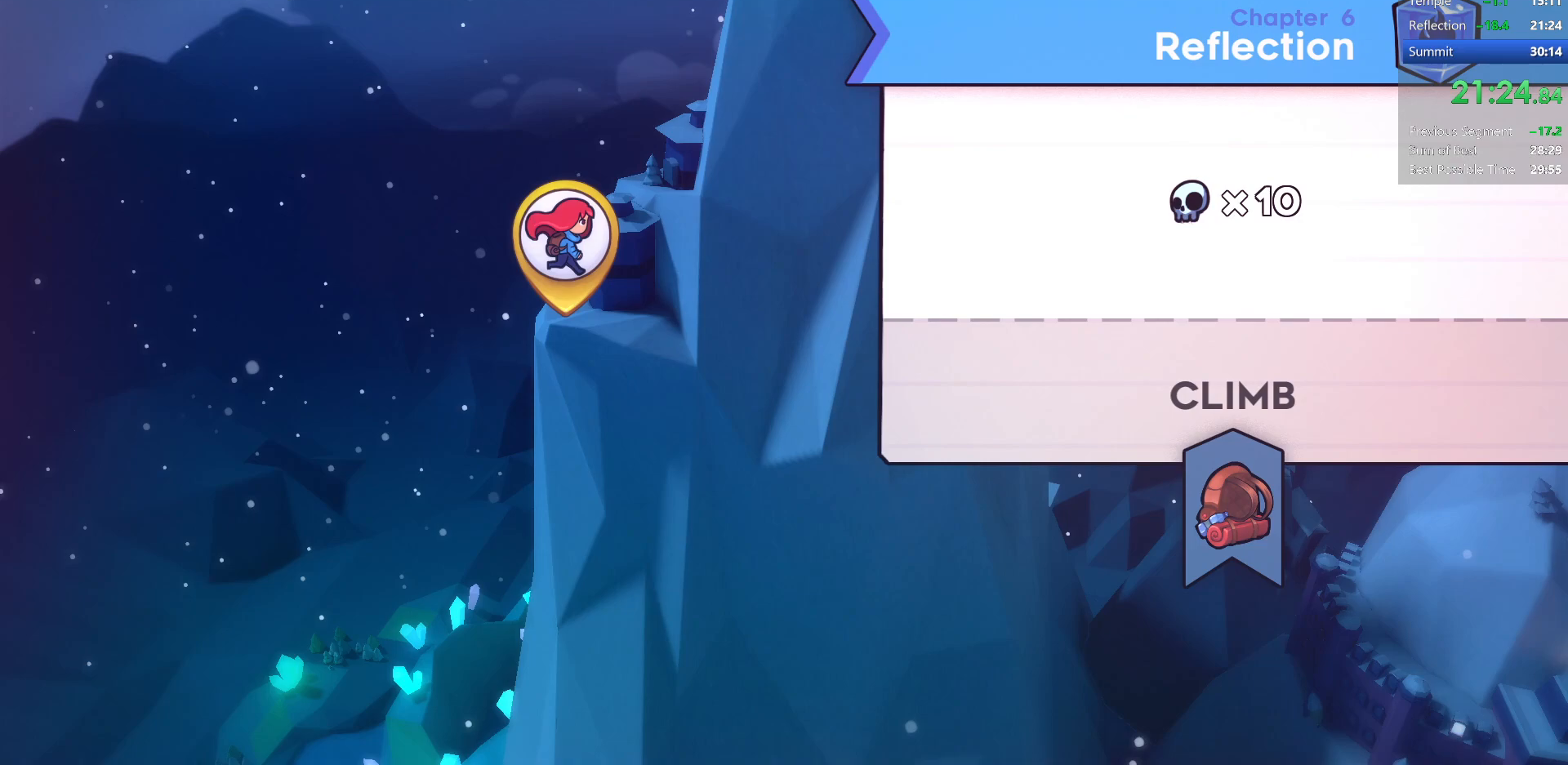
{"keys": [], "events": []}
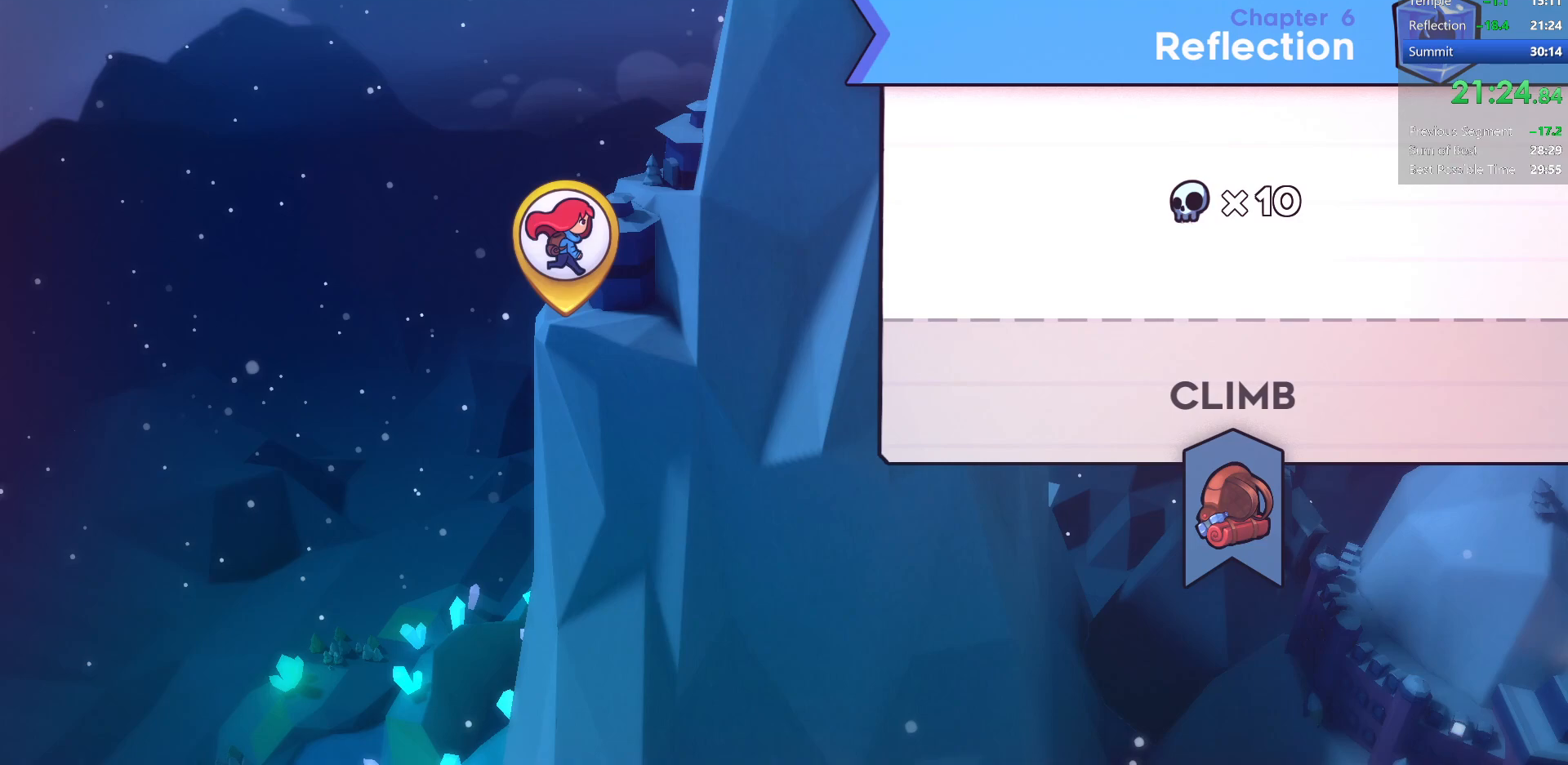
{"keys": [], "events": []}
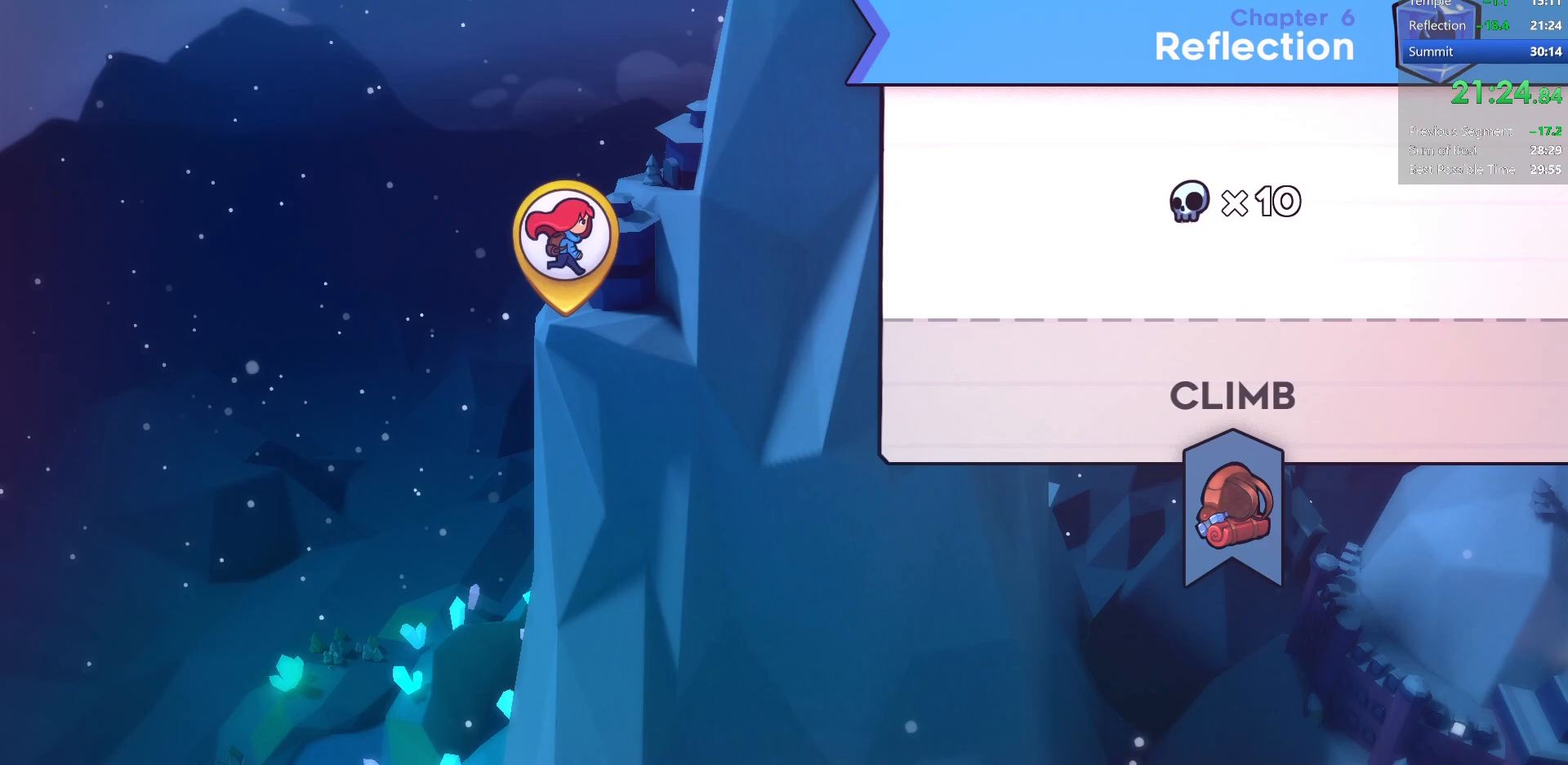
{"keys": ["jump2"], "events": [[483, "jump2", "down"]]}
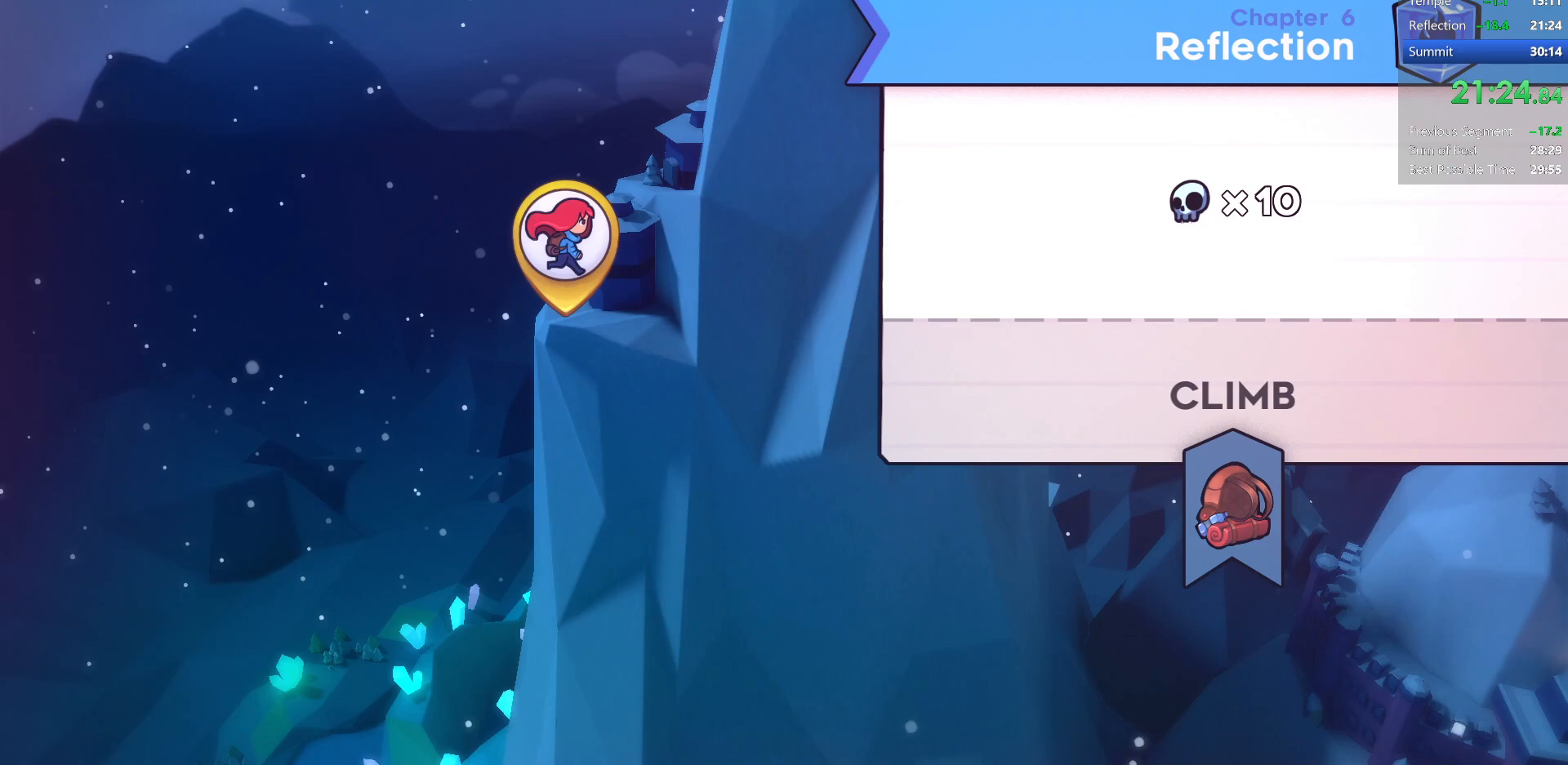
{"keys": [], "events": [[83, "dash", "down"], [117, "jump2", "up"], [250, "grab", "down"], [300, "dash", "up"], [367, "grab", "up"]]}
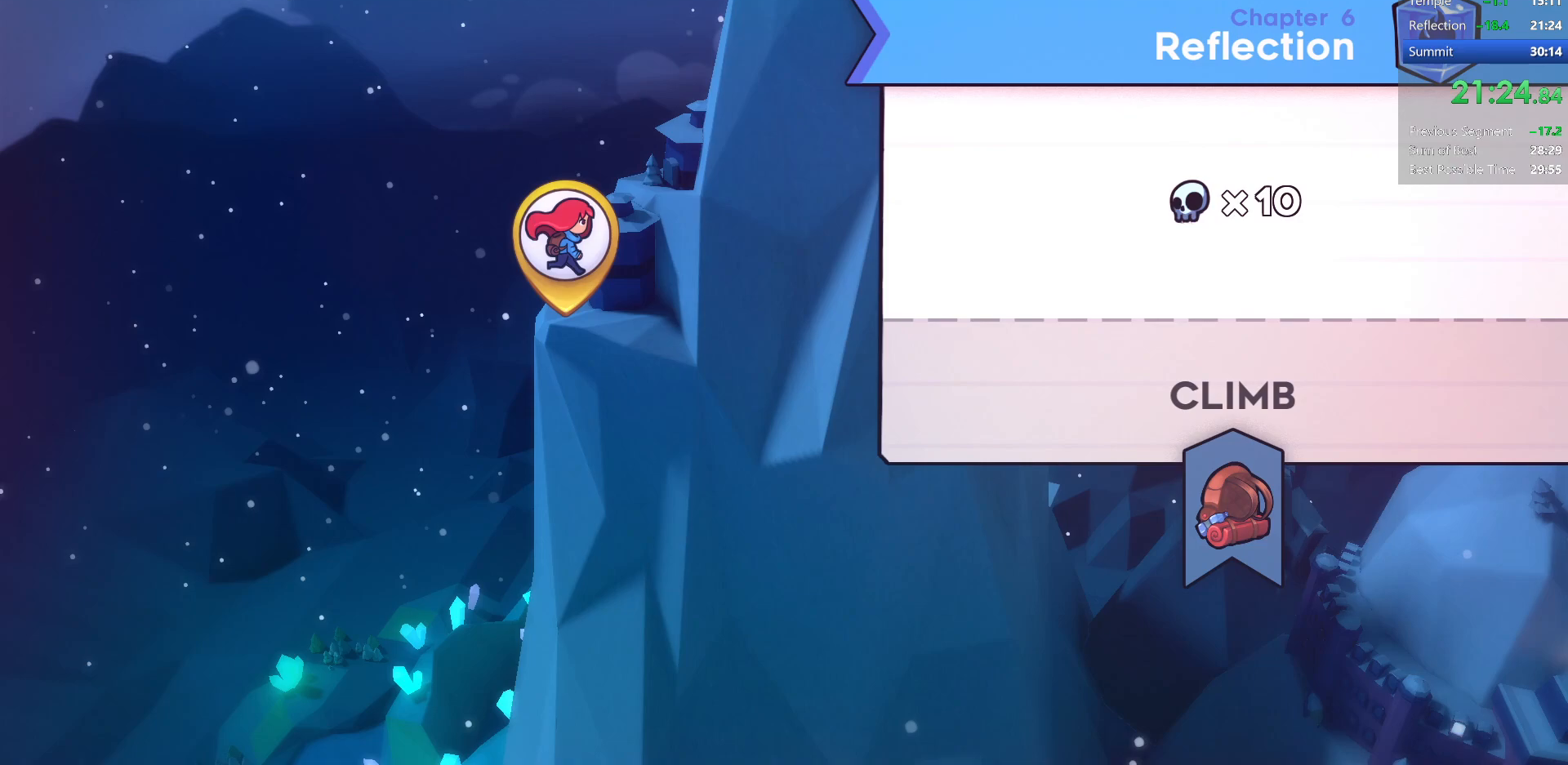
{"keys": [], "events": []}
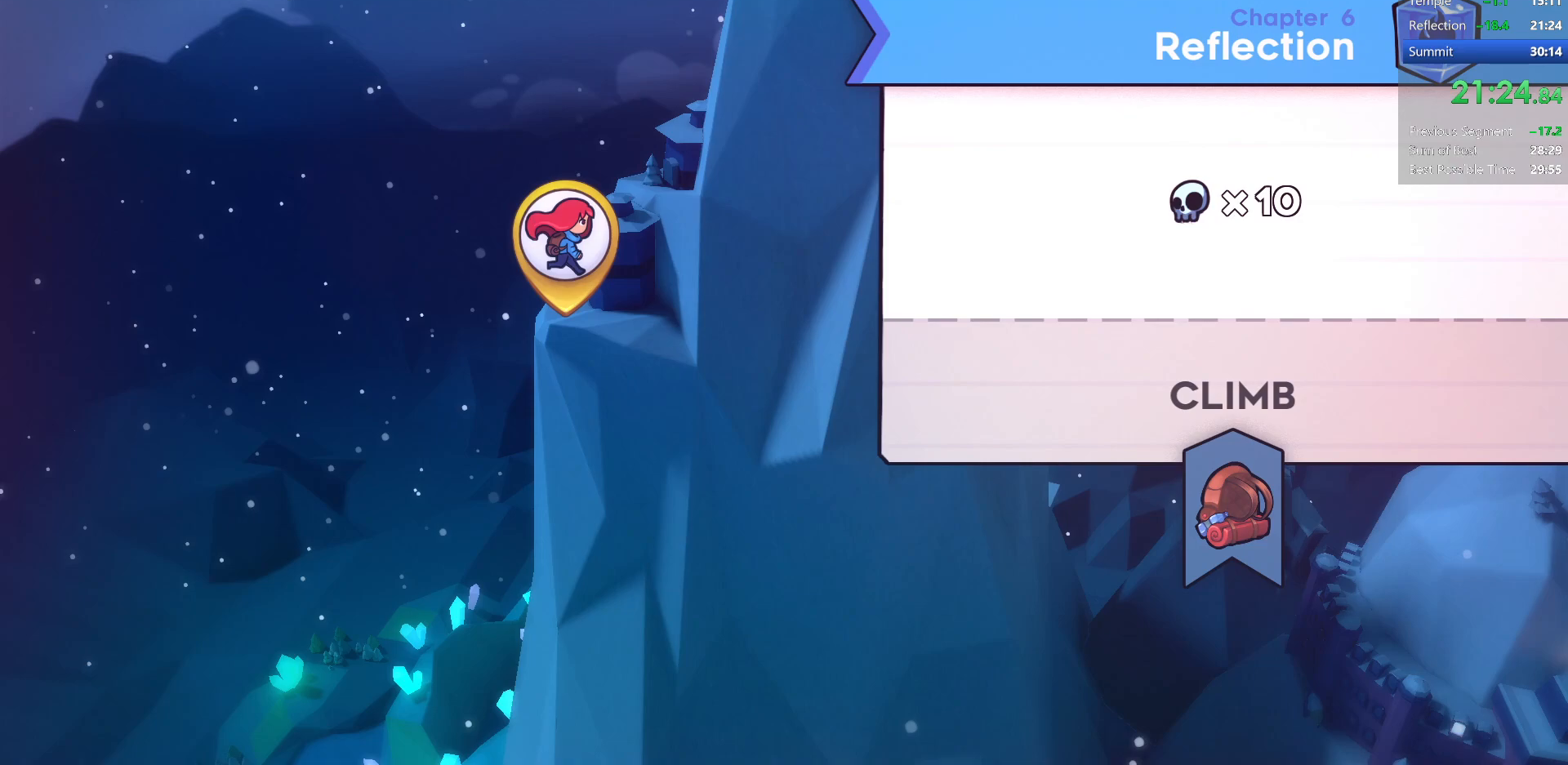
{"keys": [], "events": []}
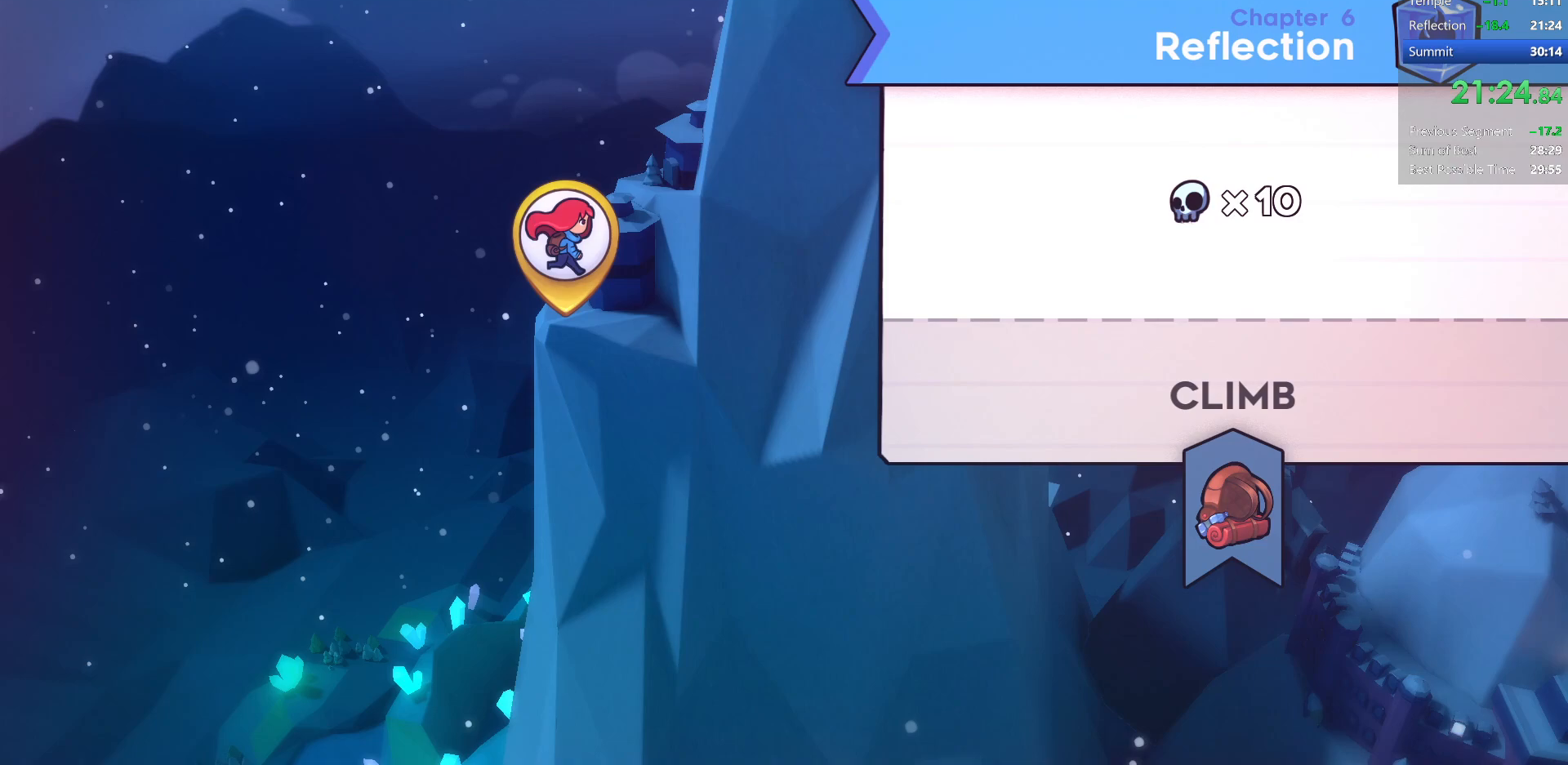
{"keys": ["grab"], "events": [[350, "pj", "down"], [450, "grab", "down"], [483, "pj", "up"]]}
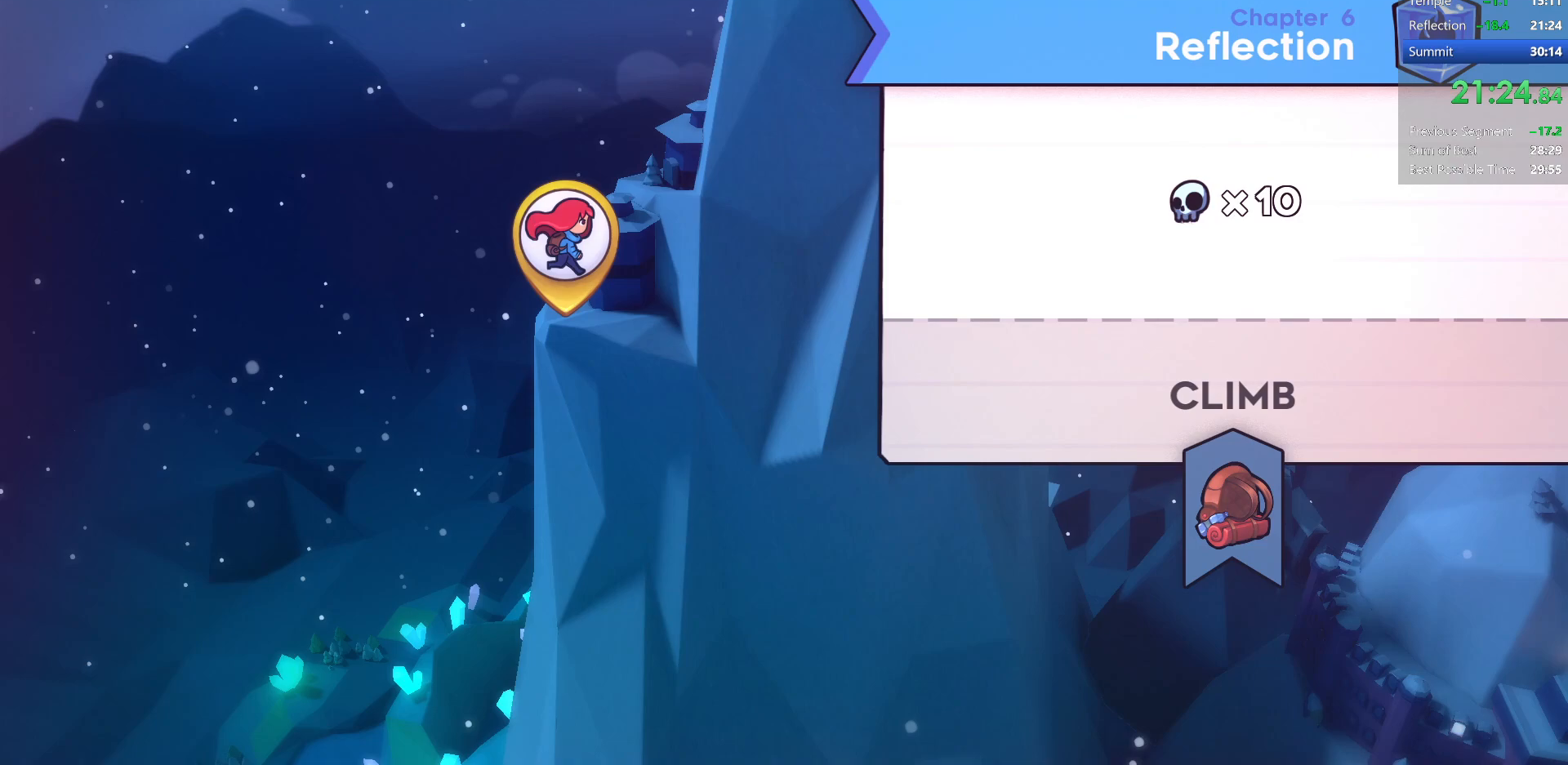
{"keys": [], "events": [[83, "jump", "down"], [117, "grab", "up"], [200, "jump", "up"]]}
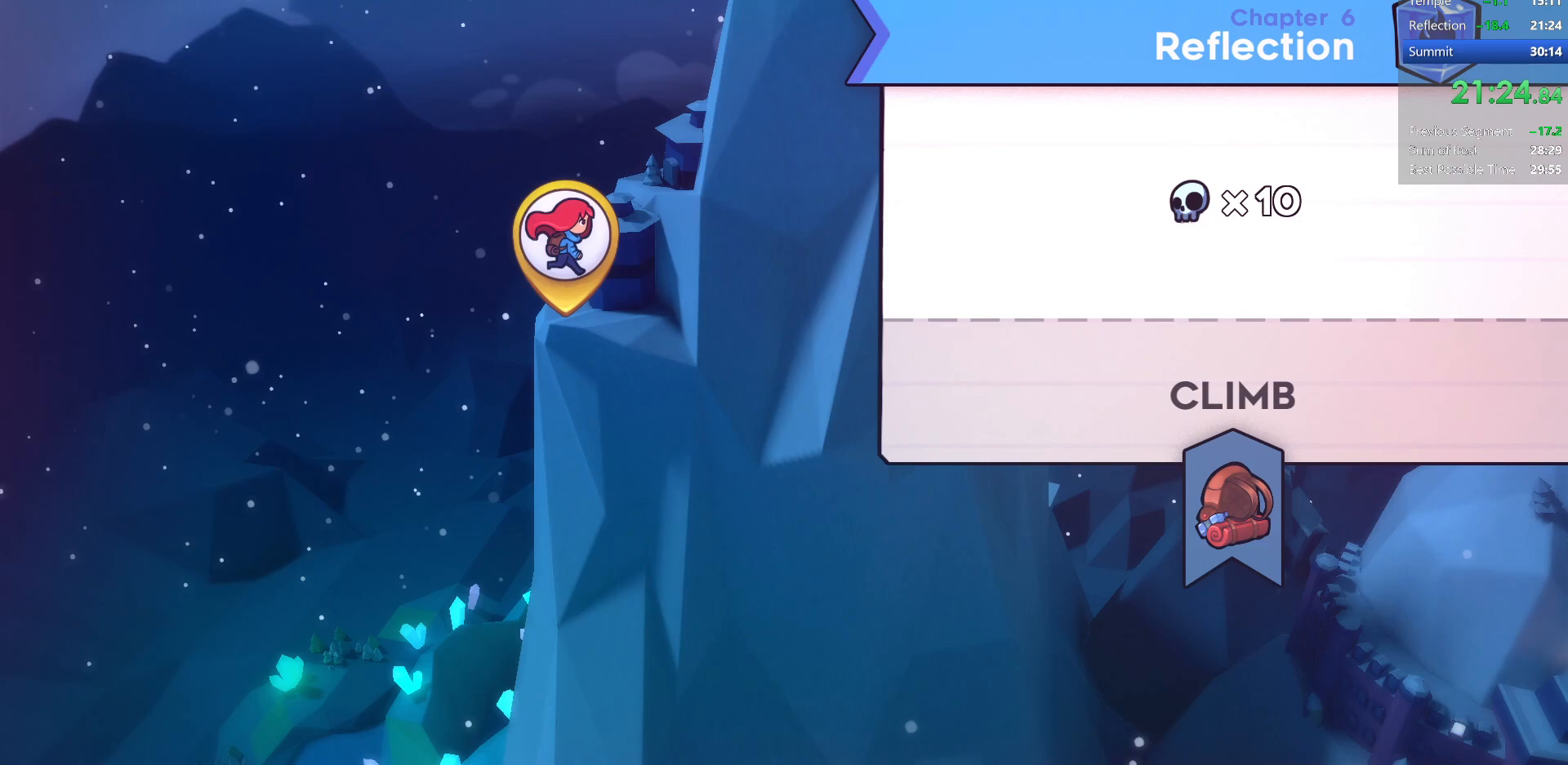
{"keys": [], "events": []}
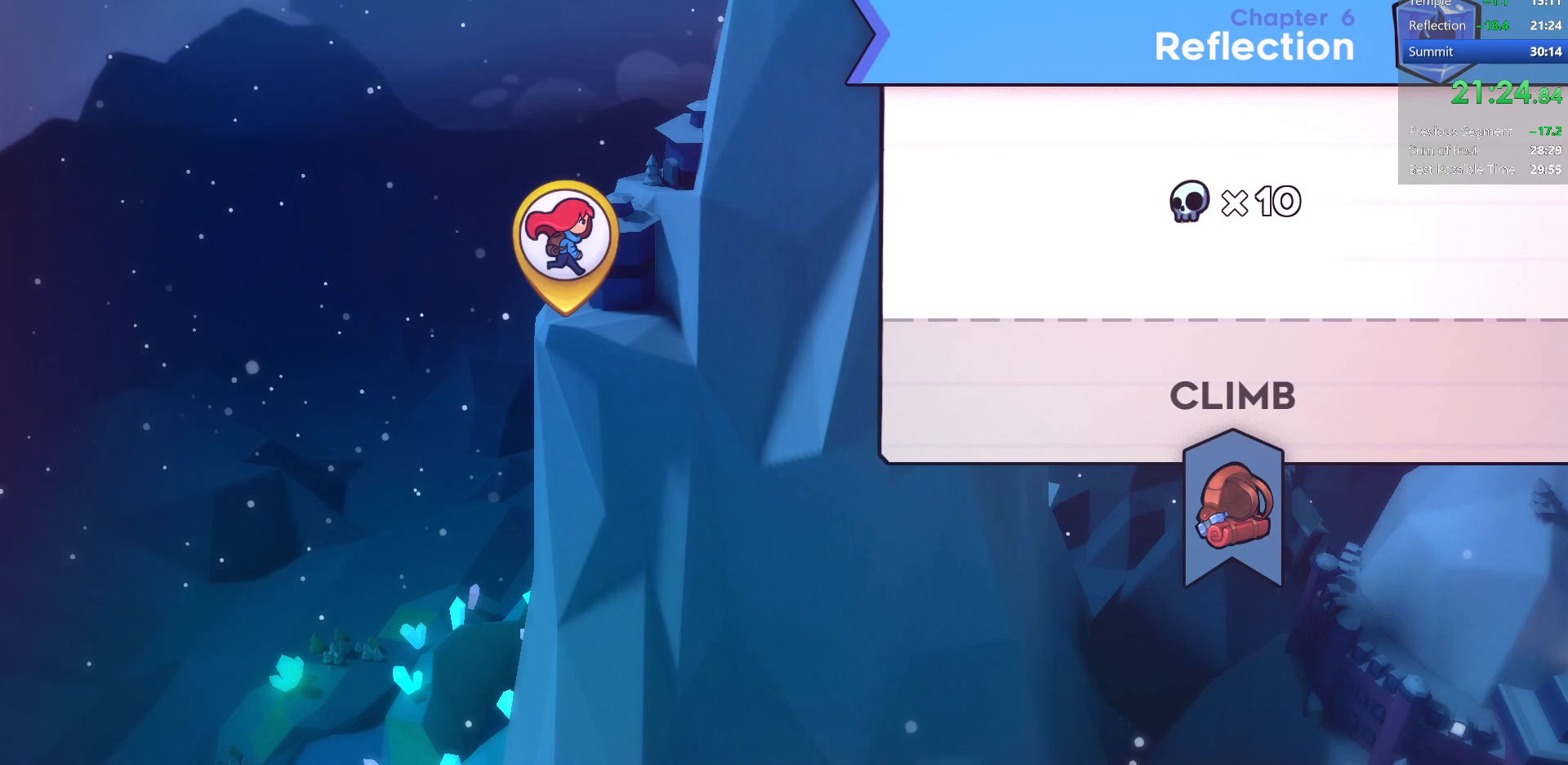
{"keys": [], "events": []}
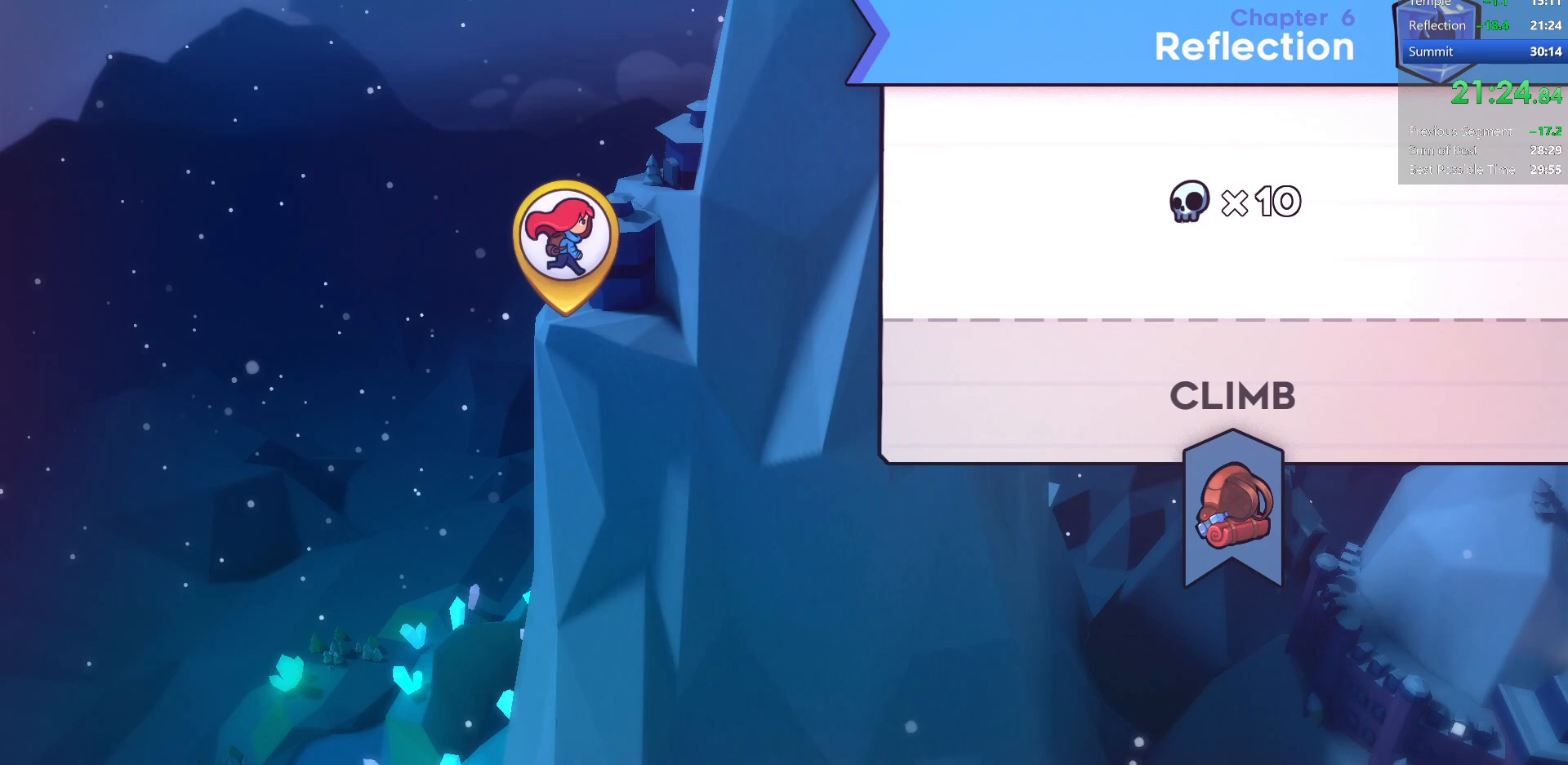
{"keys": [], "events": []}
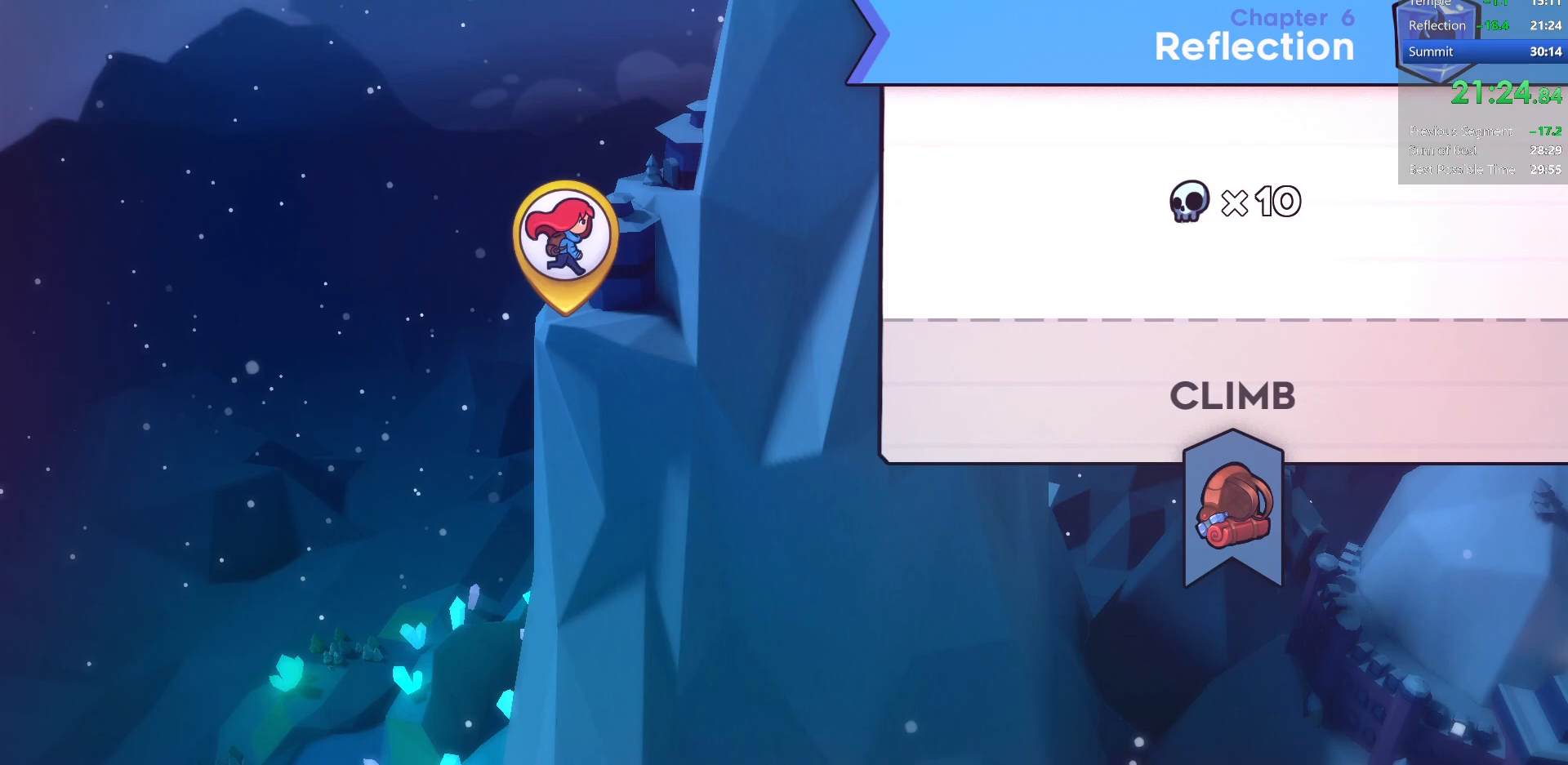
{"keys": ["down"], "events": [[400, "down", "down"]]}
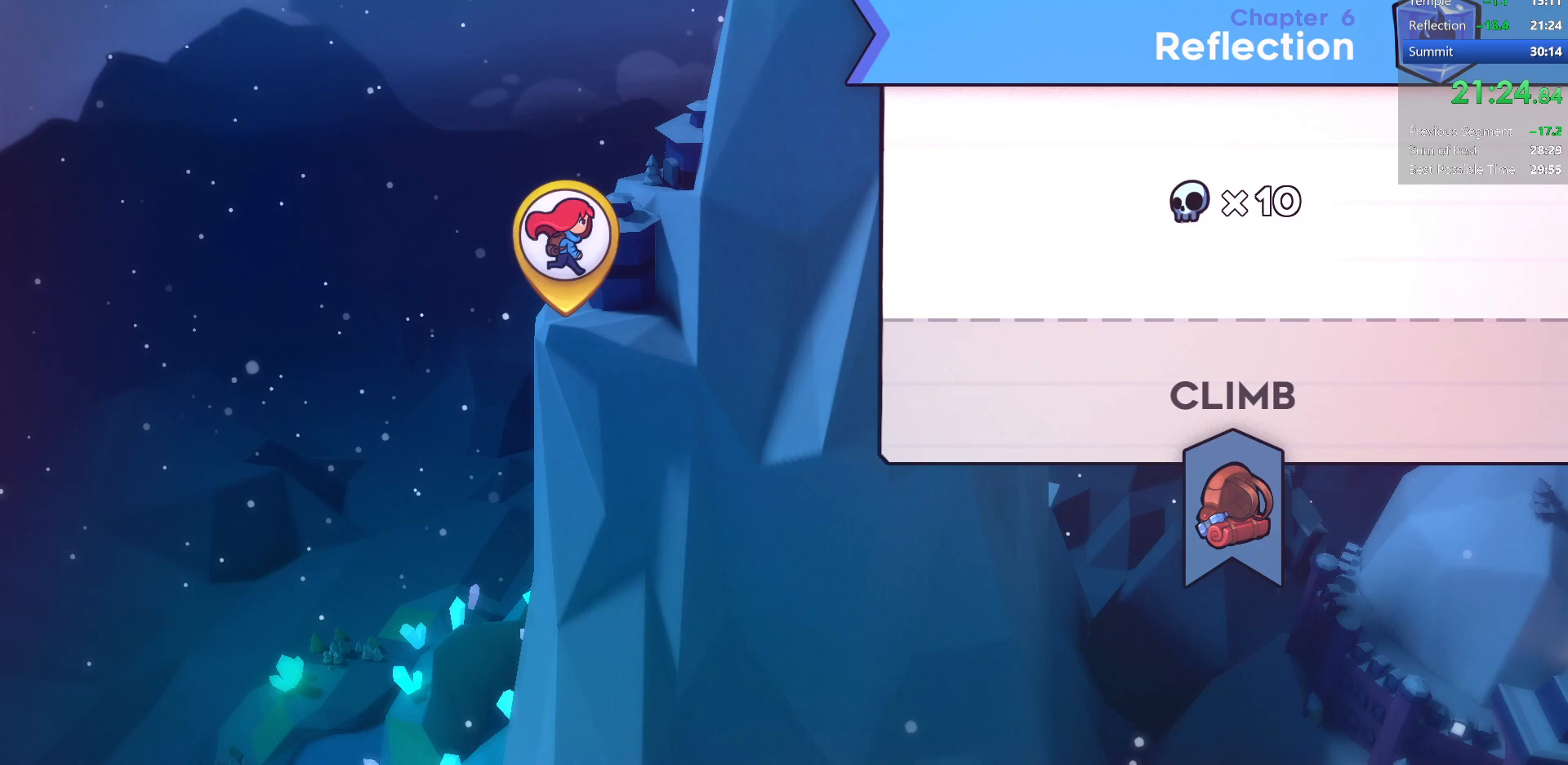
{"keys": [], "events": [[33, "dash", "down"], [33, "down", "up"], [183, "dash", "up"], [300, "jump2", "down"], [350, "dash", "down"], [400, "jump2", "up"], [483, "dash", "up"]]}
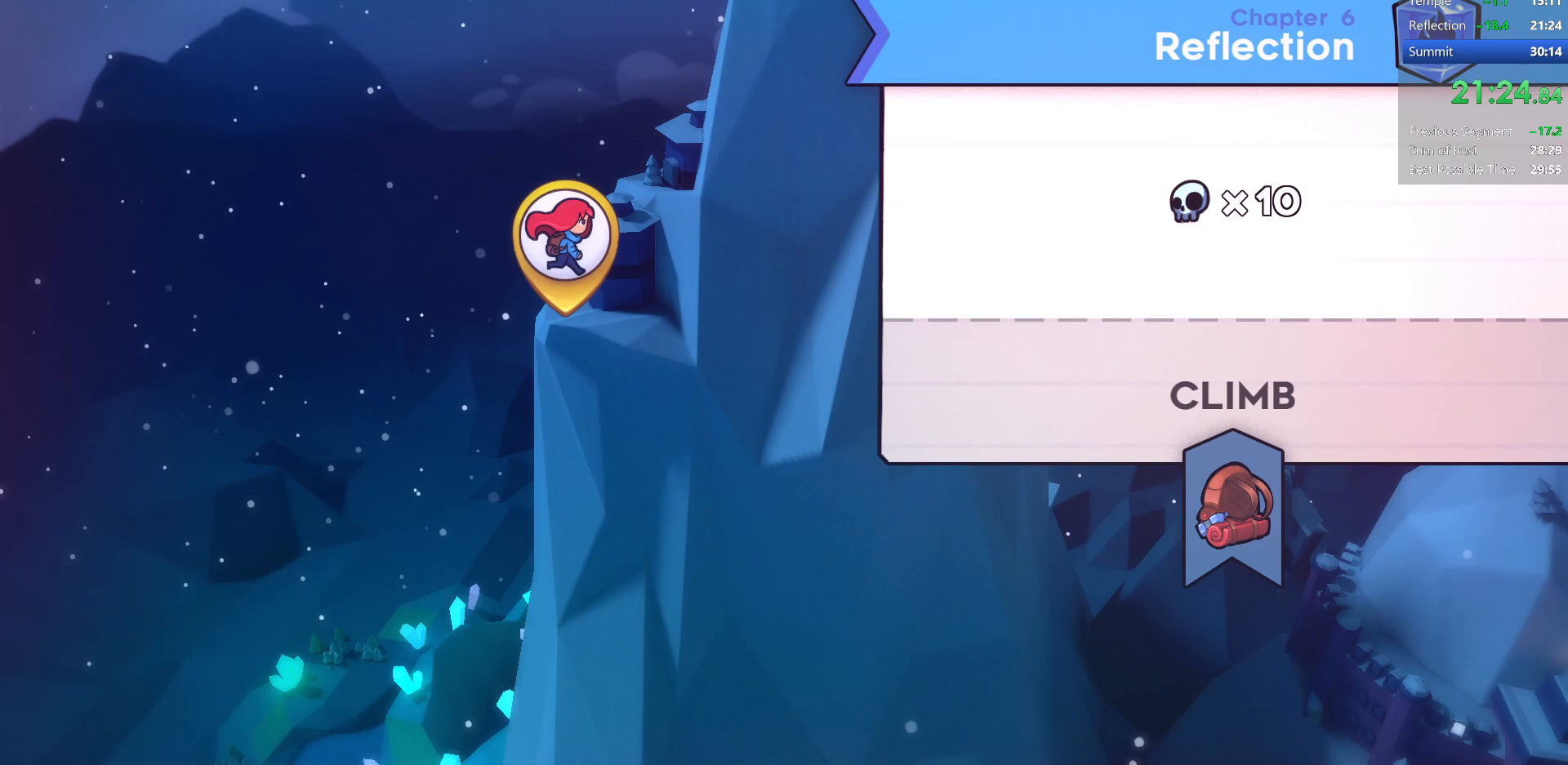
{"keys": ["jump2"], "events": [[33, "jump2", "down"], [100, "pj", "down"], [133, "jump2", "up"], [167, "grab", "down"], [200, "pj", "up"], [283, "jump", "down"], [333, "grab", "up"], [367, "jump2", "down"], [417, "jump", "up"]]}
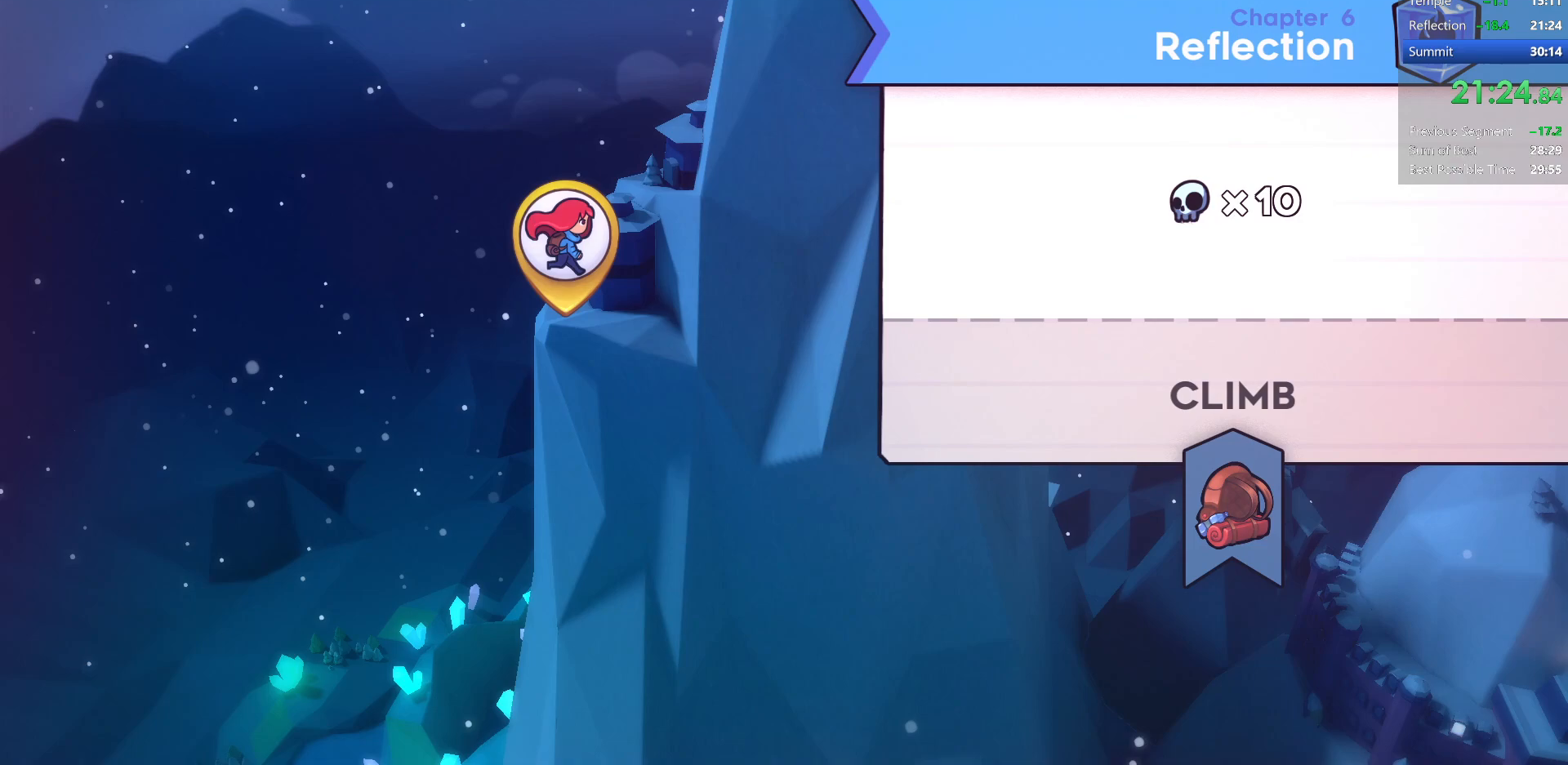
{"keys": ["jump2"], "events": [[33, "jump2", "up"], [83, "grab", "down"], [150, "grab", "up"], [300, "right", "down"], [383, "jump2", "down"], [417, "right", "up"]]}